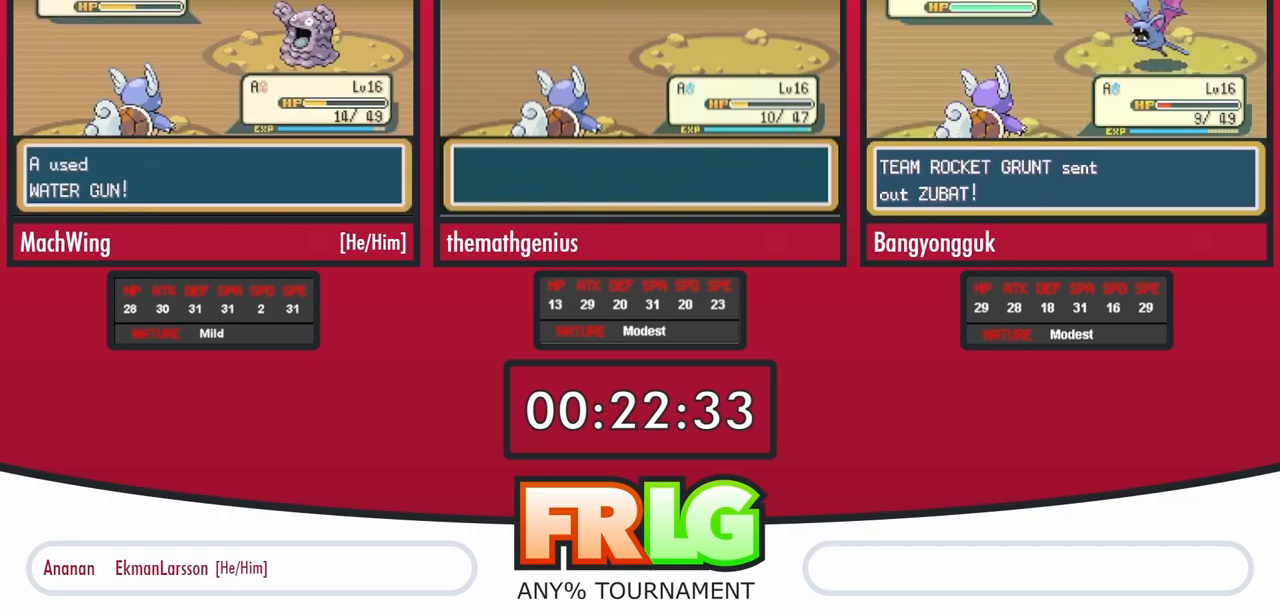
Gameplay with a controller (Nintendo layout); each line is a JSON object with the inputs held at the frame after it (dt_ms = milliseconds from this image to that frame). "events" lists button and stick changes between this image and that frame as [ms after this image, input, new state], when the widget could be followed in between. Not read: A L3 R3.
{"dt_ms": 500, "buttons": ["L1"], "events": [[417, "L1", "up"], [467, "L1", "down"]]}
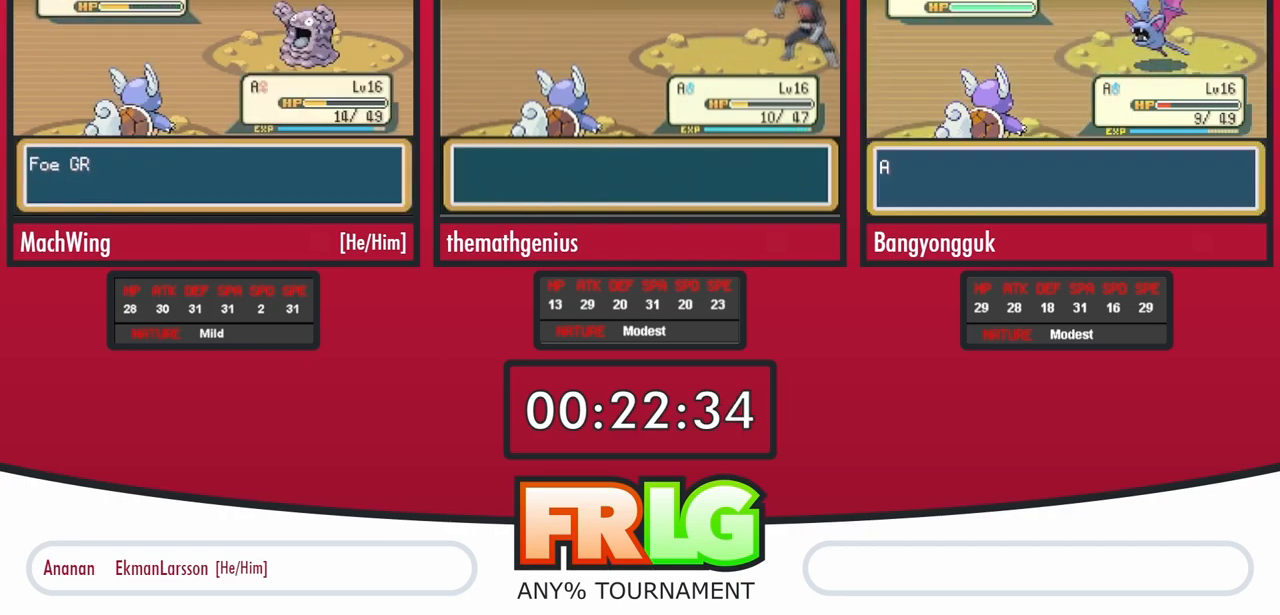
{"dt_ms": 1000, "buttons": ["L1"]}
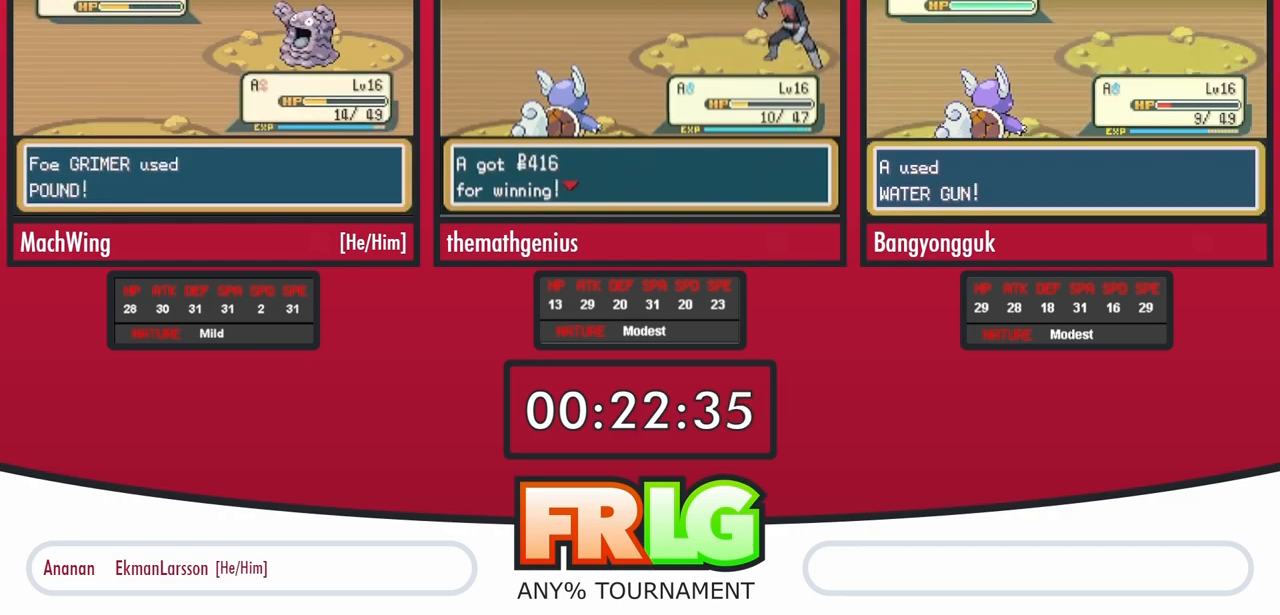
{"dt_ms": 500, "buttons": []}
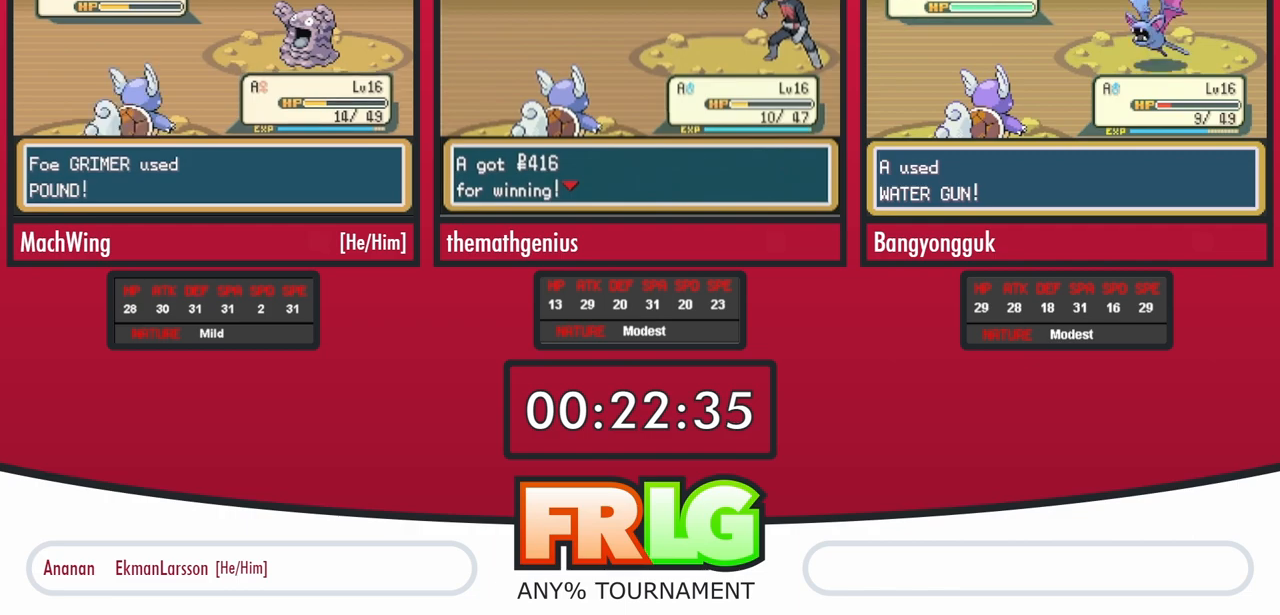
{"dt_ms": 500, "buttons": [], "events": []}
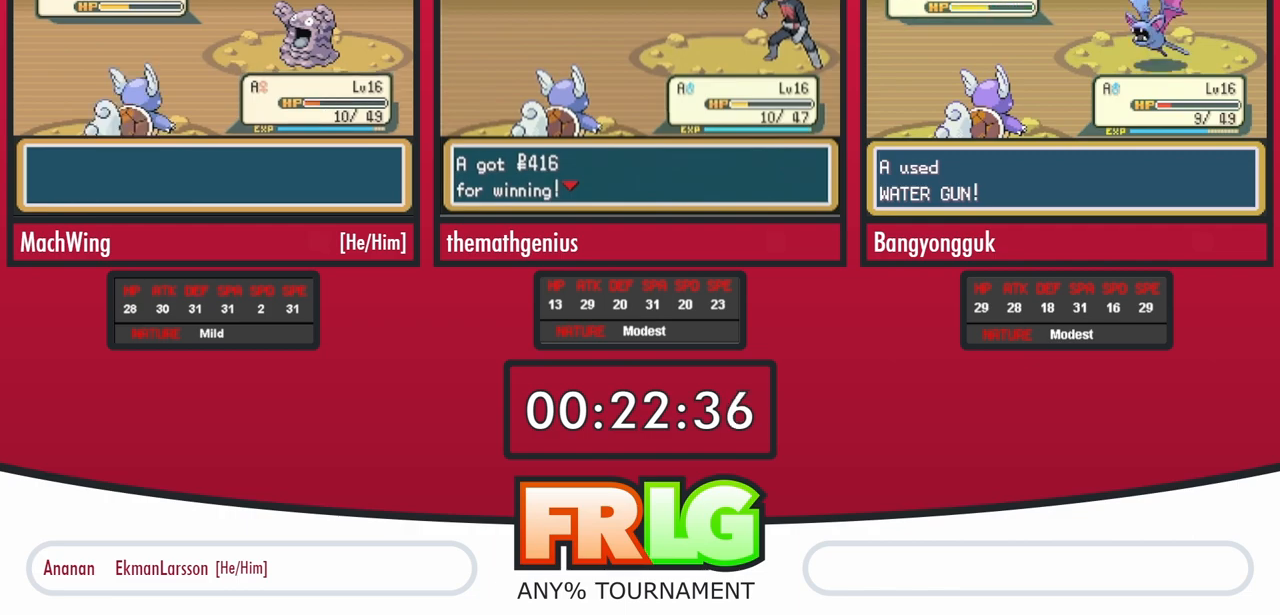
{"dt_ms": 500, "buttons": ["L1"], "events": [[233, "SELECT", "down"], [367, "SELECT", "up"], [383, "L1", "down"]]}
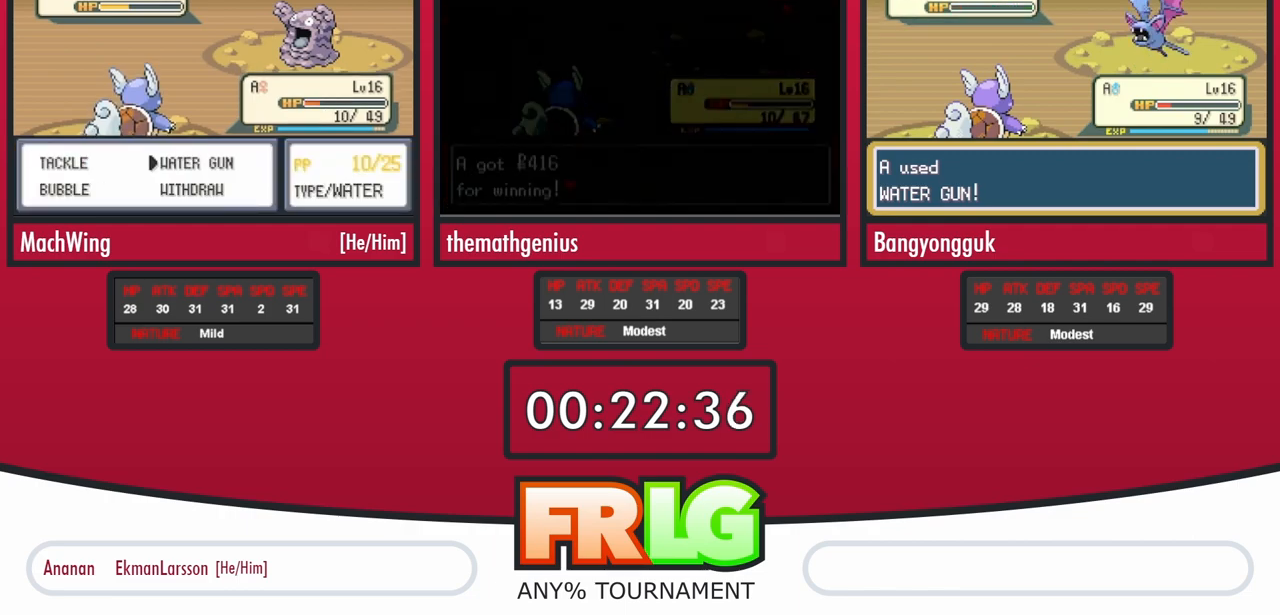
{"dt_ms": 500, "buttons": ["L1"], "events": [[100, "L1", "up"], [167, "L1", "down"], [333, "L1", "up"], [417, "L1", "down"]]}
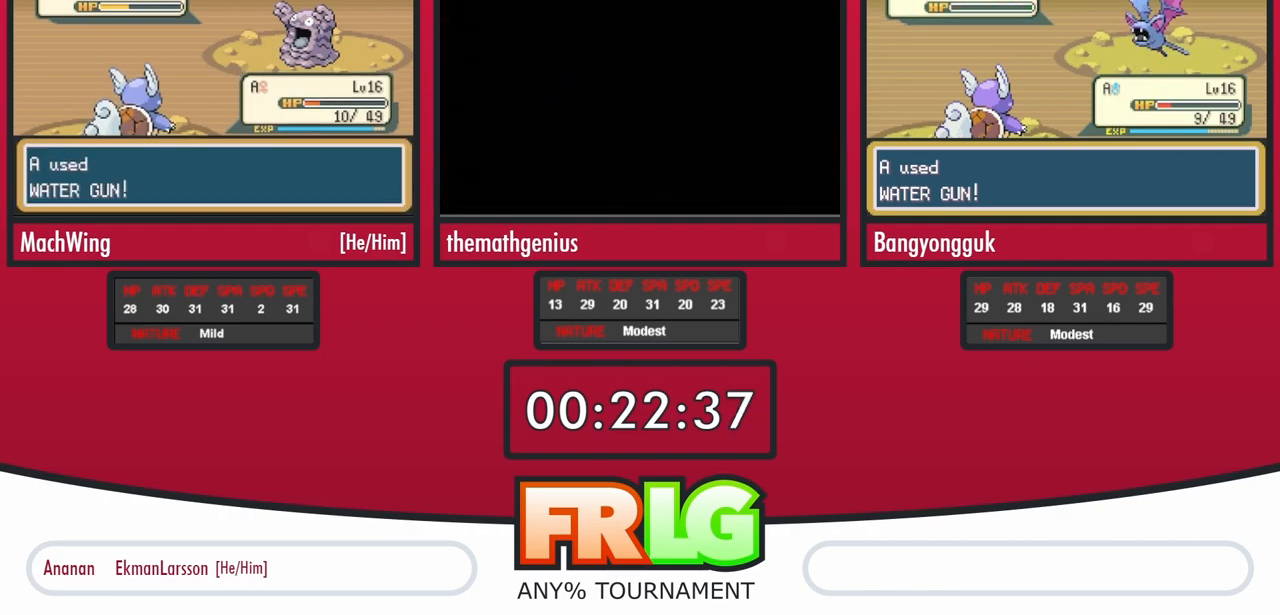
{"dt_ms": 500, "buttons": []}